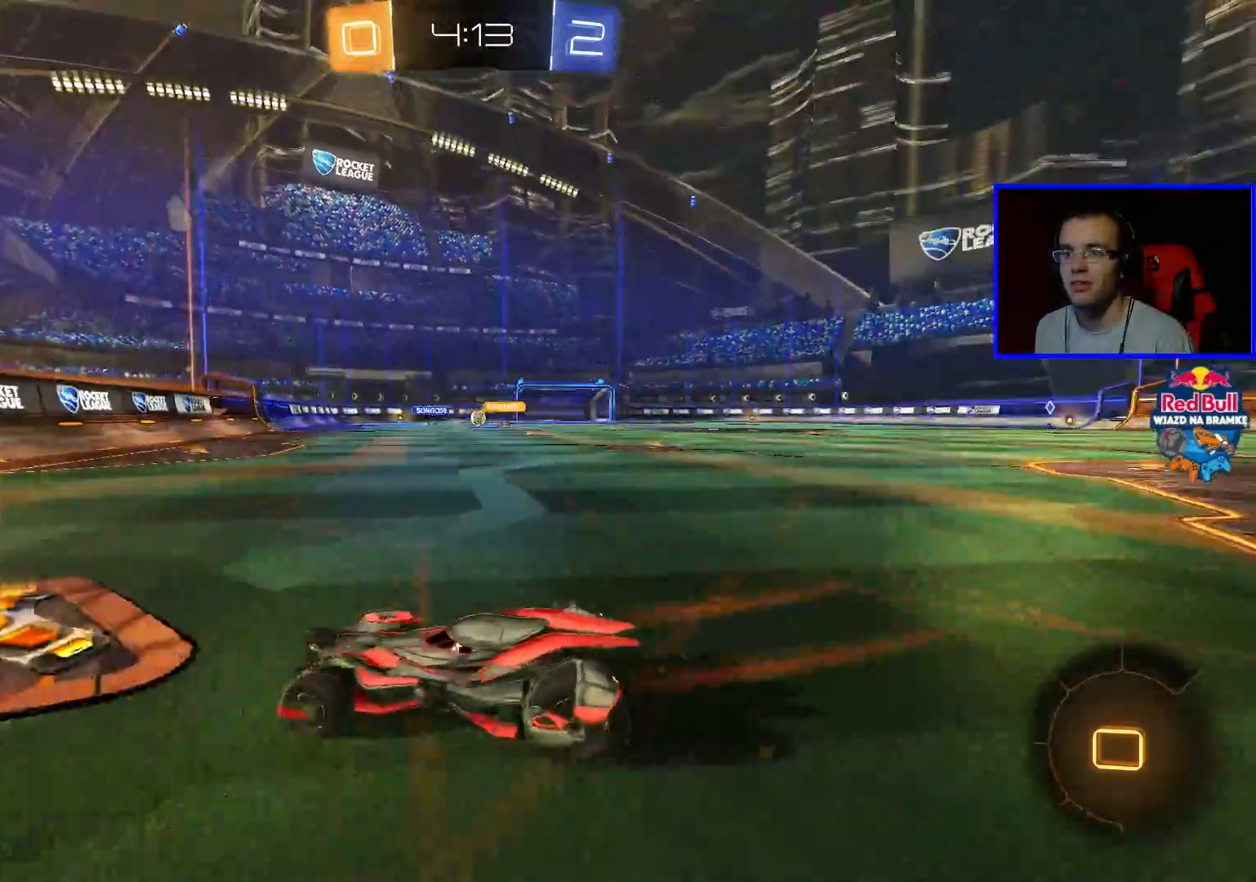
Gameplay with a controller (Xbox layout); each line is a JSON object with the inputs held at the frame after it. "events" lists button and stick changes between this image and that frame as [ms after this image, input, new state], when the widget could be followed in between.
{"buttons": ["R2"], "left_stick": "right", "right_stick": "center", "events": []}
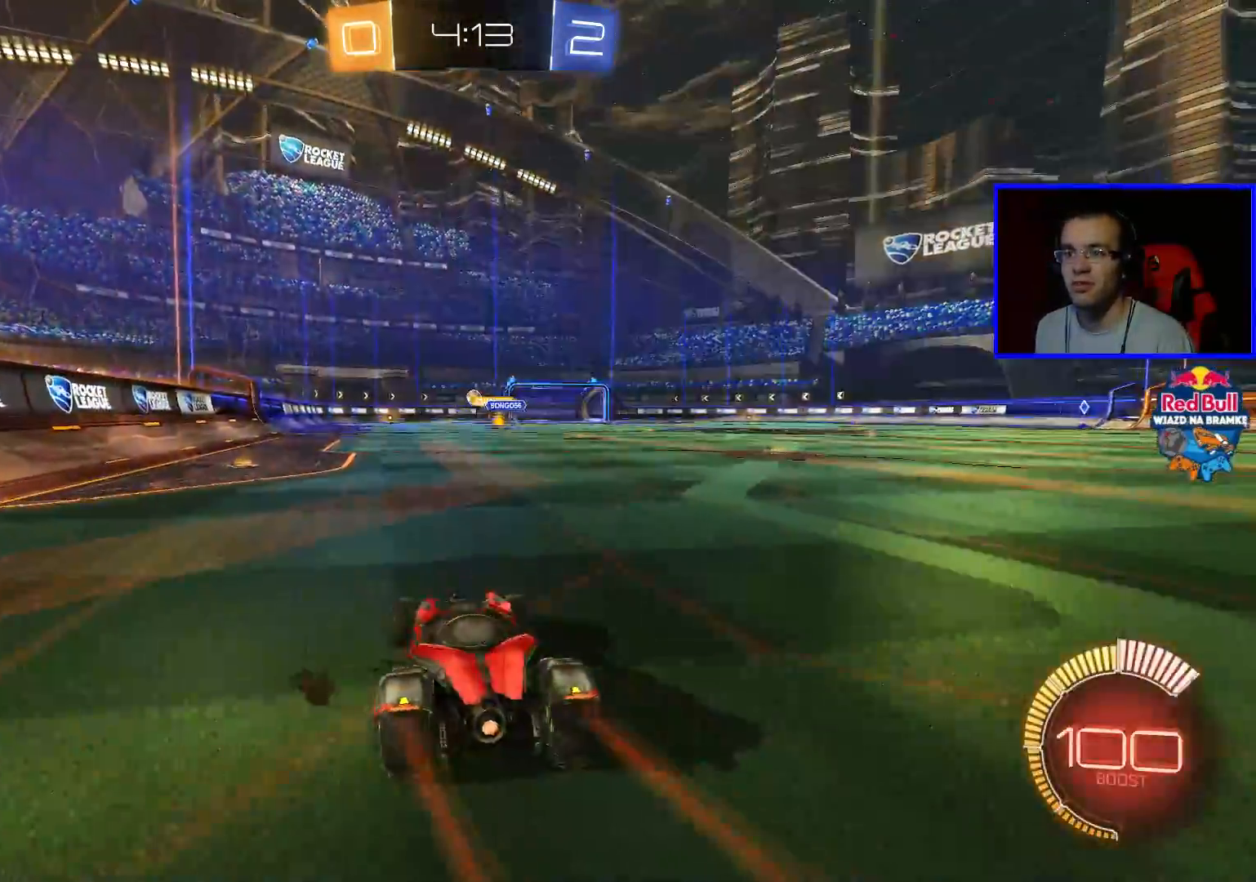
{"buttons": ["B", "R2"], "left_stick": "center", "right_stick": "center", "events": [[17, "B", "down"], [100, "left_stick", "center"], [183, "left_stick", "left"], [283, "B", "up"], [383, "B", "down"], [383, "left_stick", "center"]]}
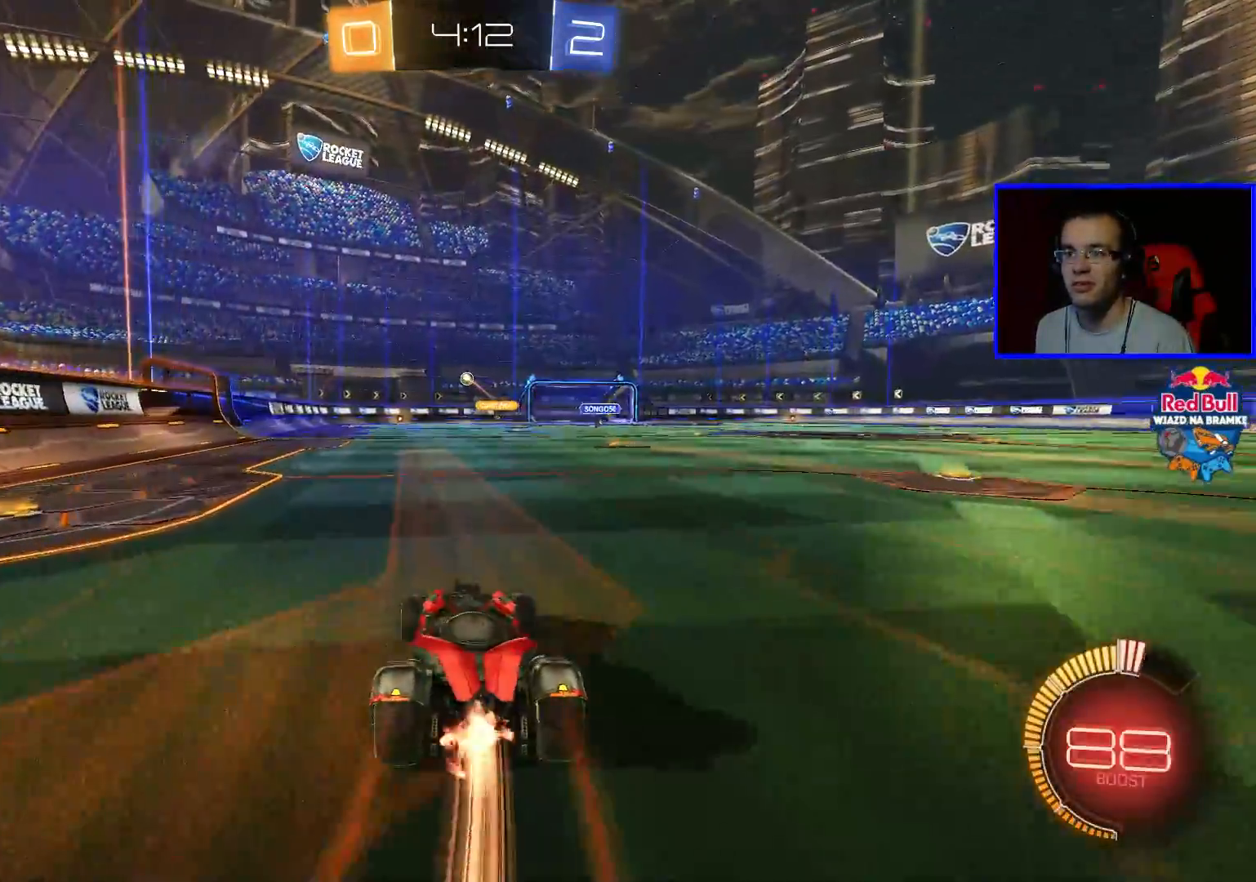
{"buttons": ["R2"], "left_stick": "center", "right_stick": "center", "events": [[33, "B", "up"], [33, "left_stick", "down-right"], [183, "A", "down"], [183, "left_stick", "up"], [233, "A", "up"], [283, "A", "down"], [383, "A", "up"], [483, "left_stick", "center"]]}
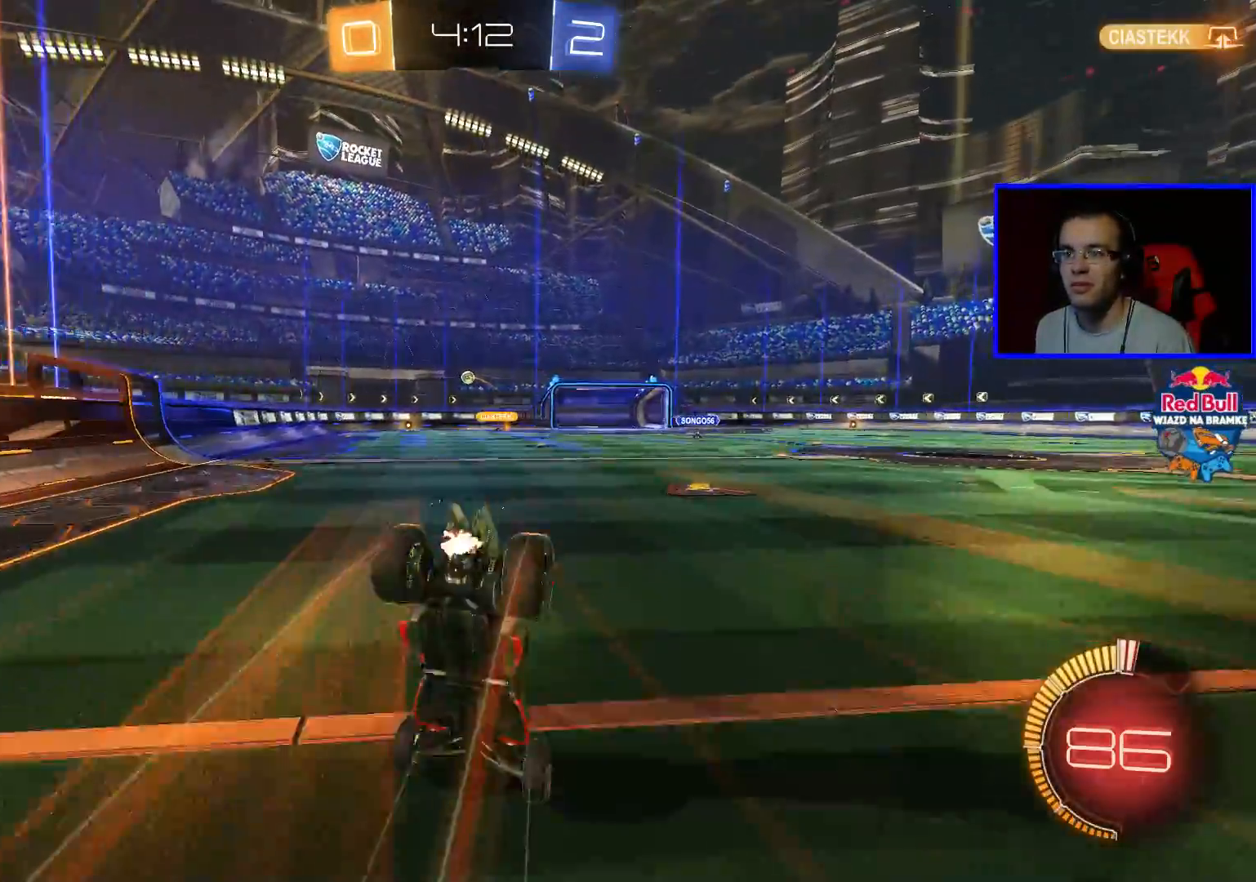
{"buttons": ["R2"], "left_stick": "left", "right_stick": "center", "events": [[417, "left_stick", "left"]]}
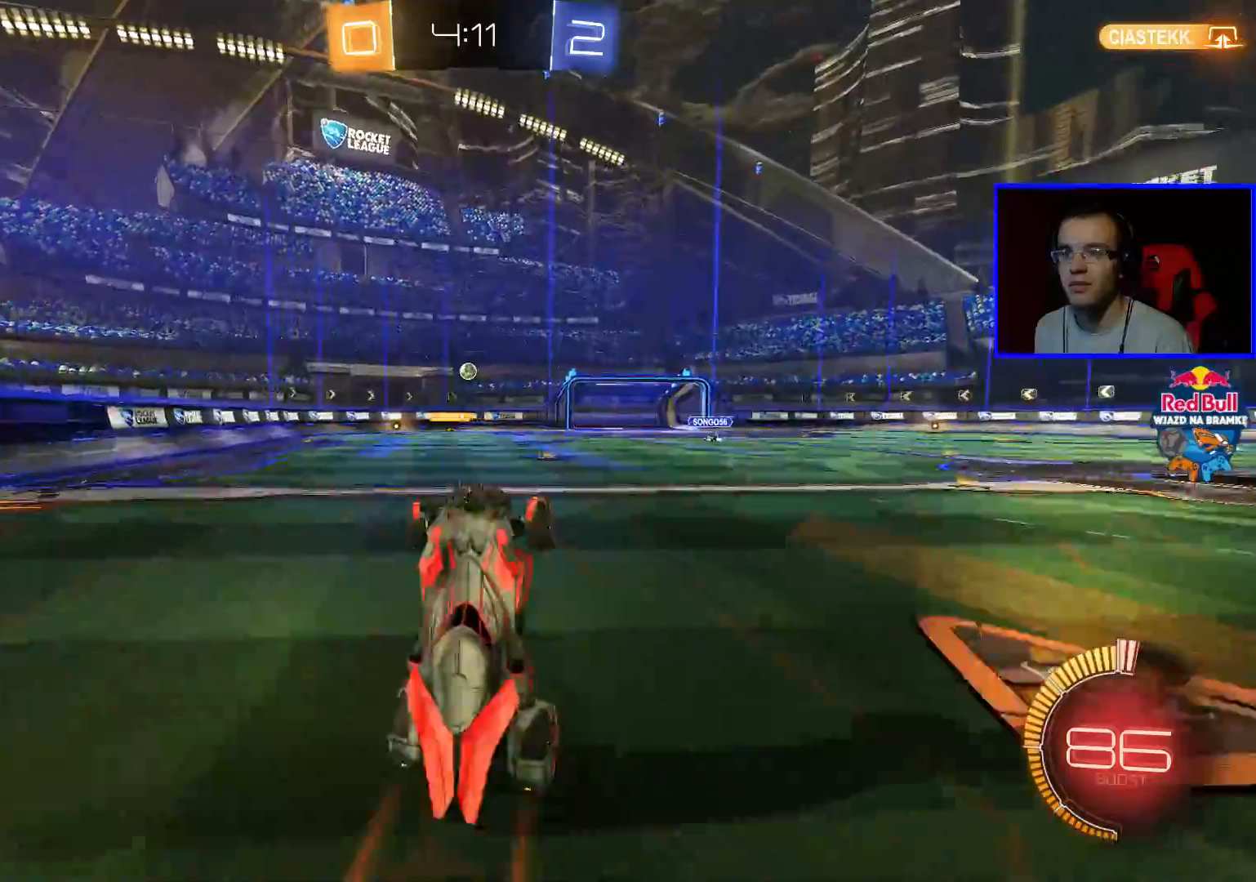
{"buttons": ["R2"], "left_stick": "center", "right_stick": "center", "events": [[83, "left_stick", "center"], [283, "left_stick", "left"], [483, "left_stick", "center"]]}
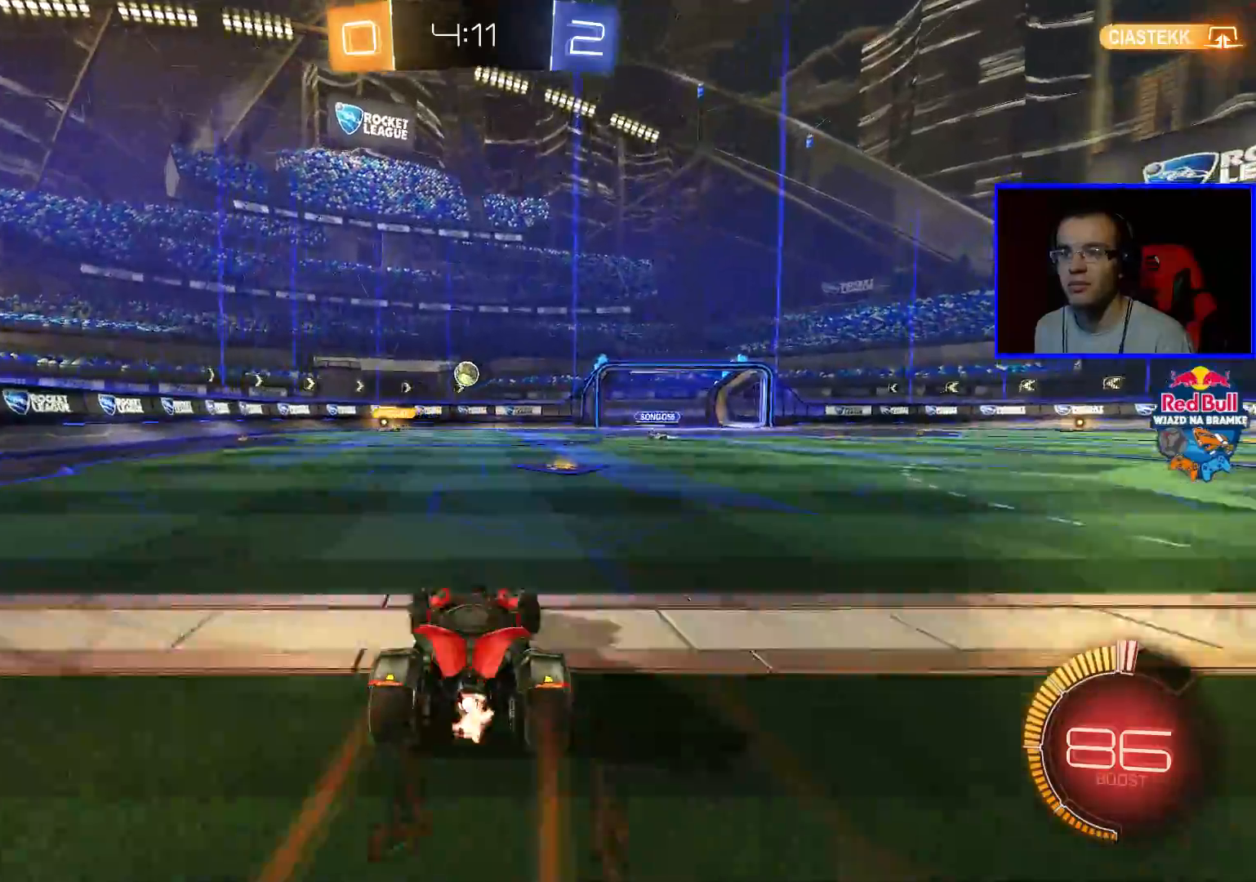
{"buttons": ["L1", "R2"], "left_stick": "left", "right_stick": "center", "events": [[183, "left_stick", "down-left"], [233, "left_stick", "center"], [400, "R2", "up"], [400, "left_stick", "left"], [450, "R2", "down"], [500, "L1", "down"]]}
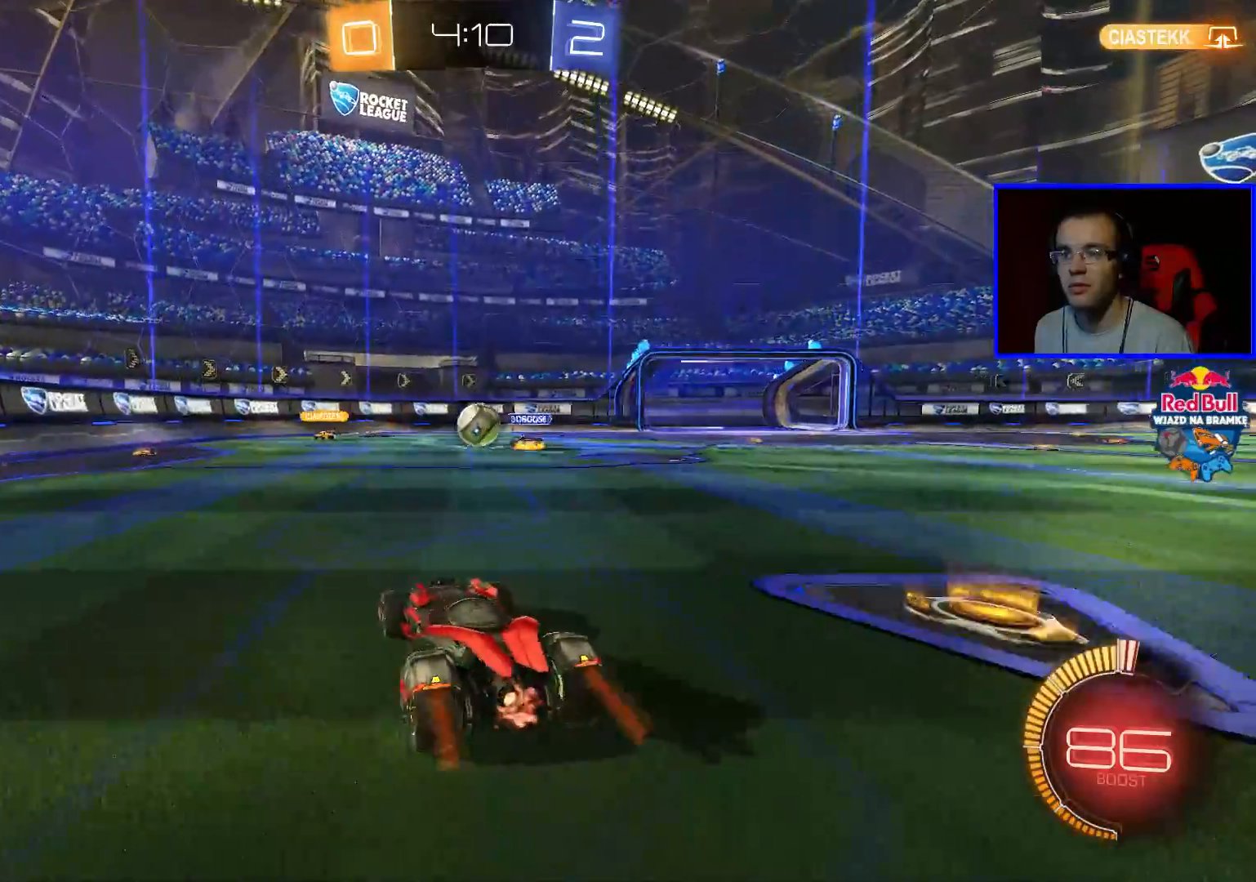
{"buttons": ["B", "R2"], "left_stick": "left", "right_stick": "center", "events": [[150, "L1", "up"], [500, "B", "down"]]}
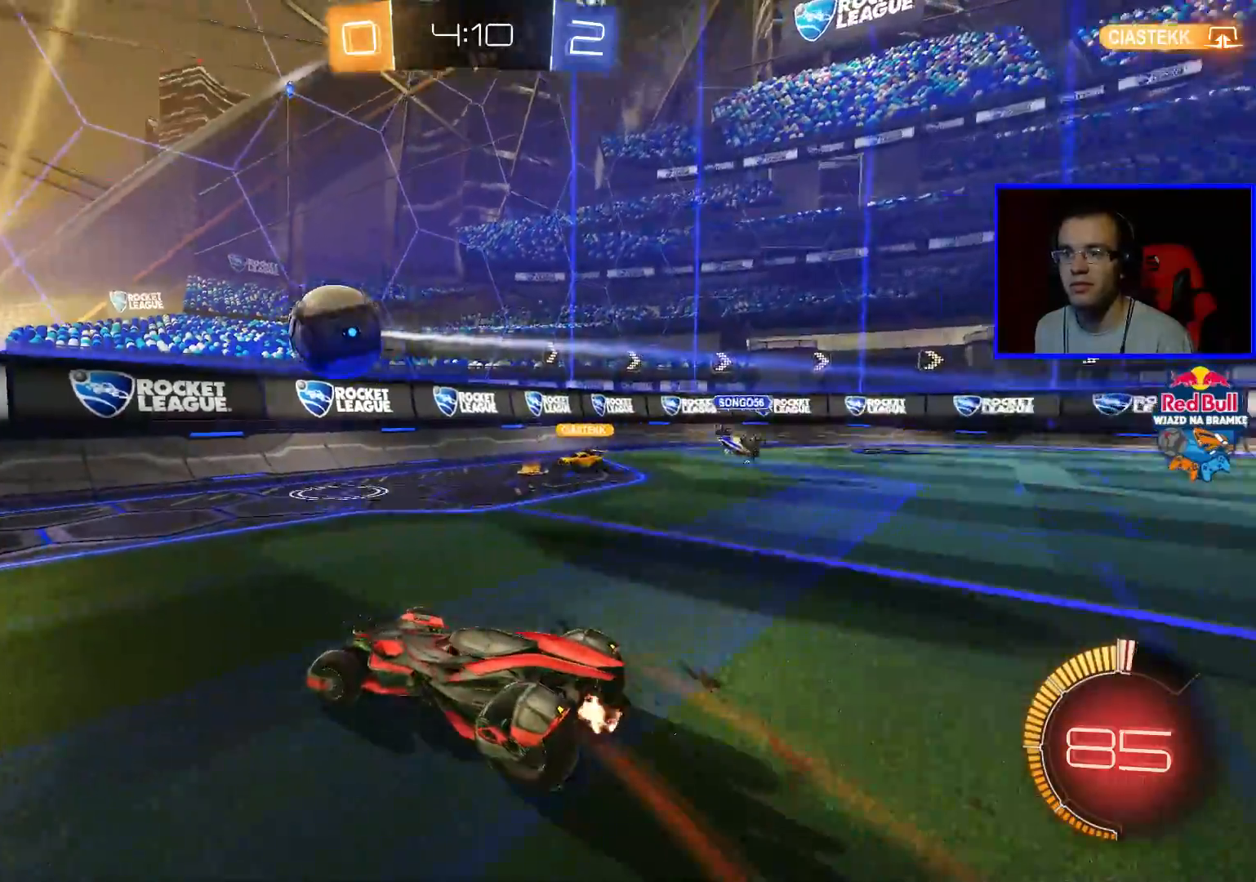
{"buttons": ["B", "R2"], "left_stick": "left", "right_stick": "center", "events": [[150, "L1", "down"], [300, "L1", "up"]]}
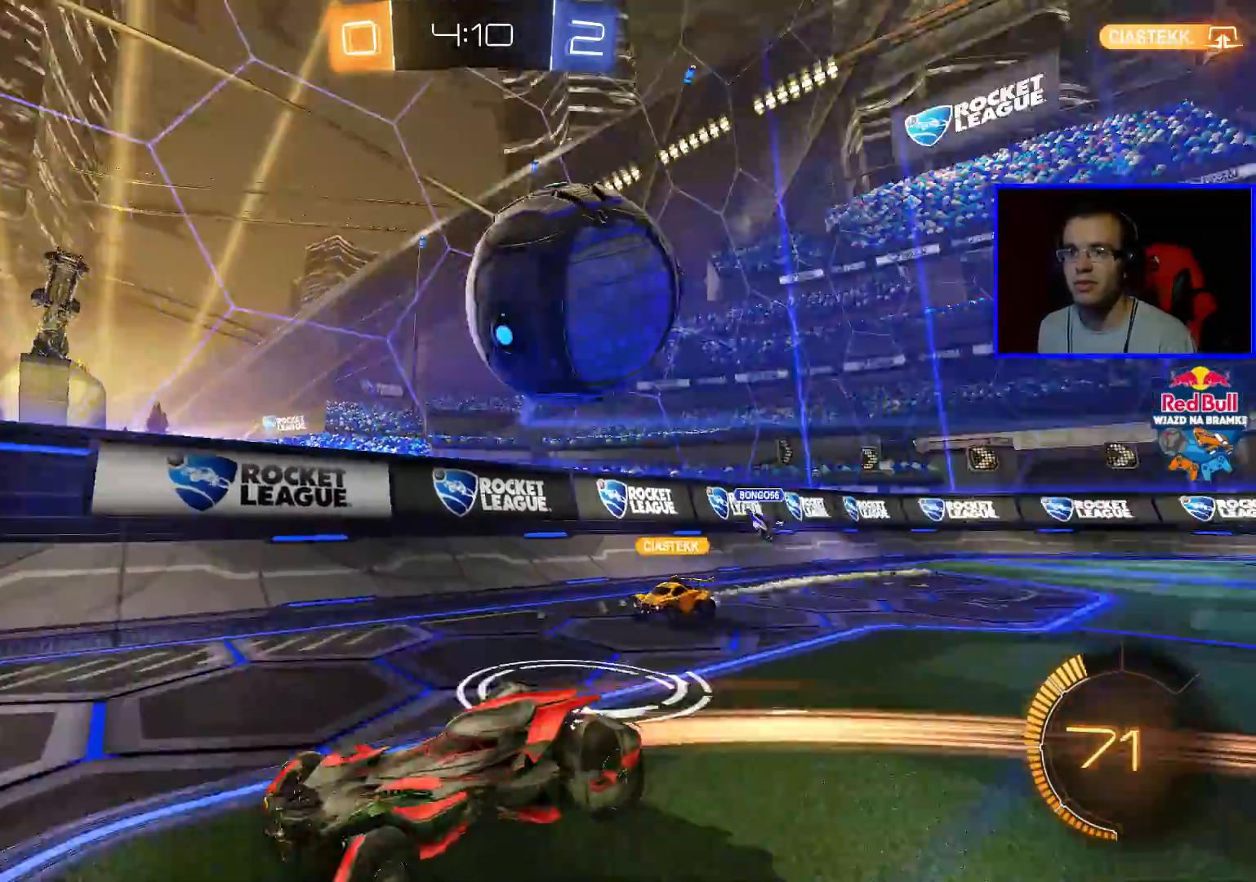
{"buttons": ["B", "R2"], "left_stick": "left", "right_stick": "center", "events": [[250, "left_stick", "center"], [400, "left_stick", "left"]]}
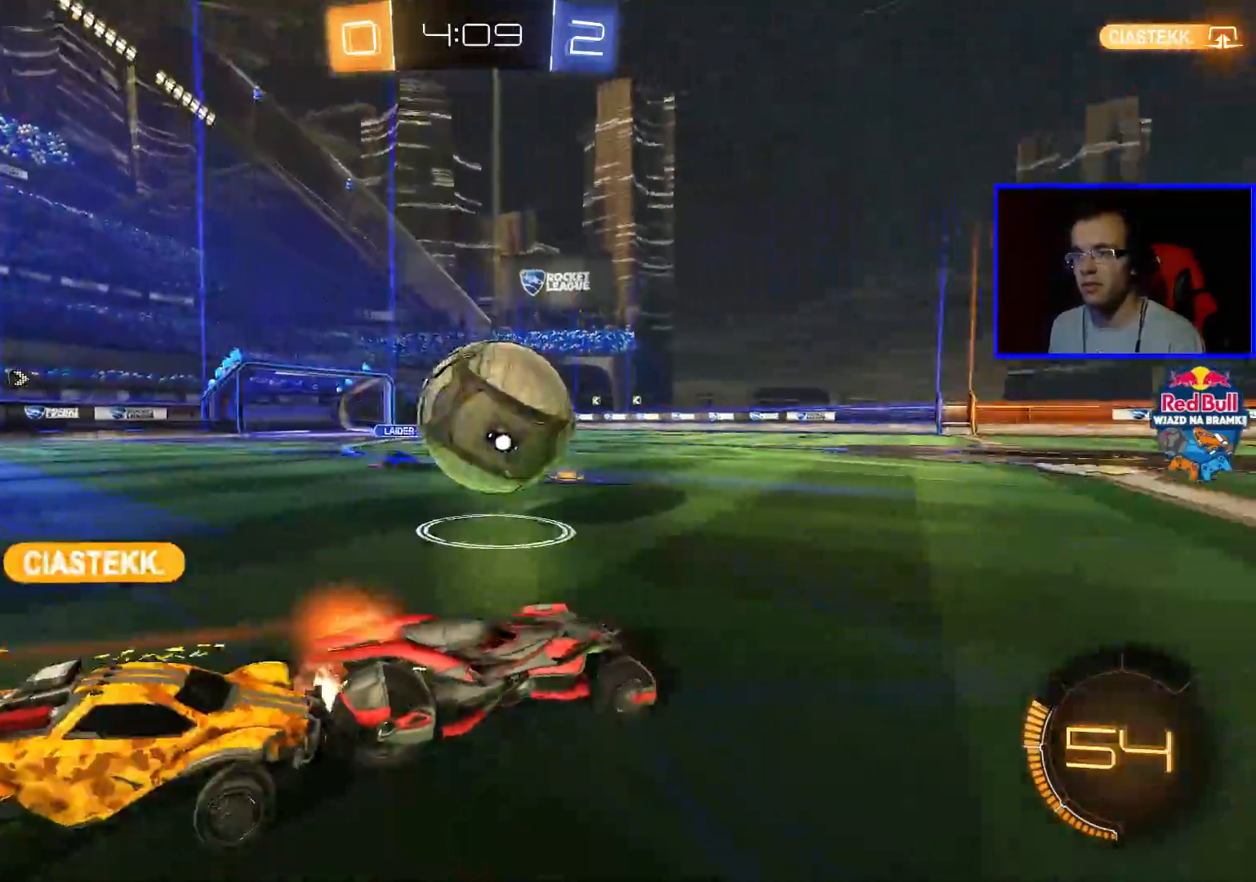
{"buttons": ["R2"], "left_stick": "center", "right_stick": "center", "events": [[50, "left_stick", "center"], [200, "A", "down"], [300, "A", "up"], [350, "B", "up"]]}
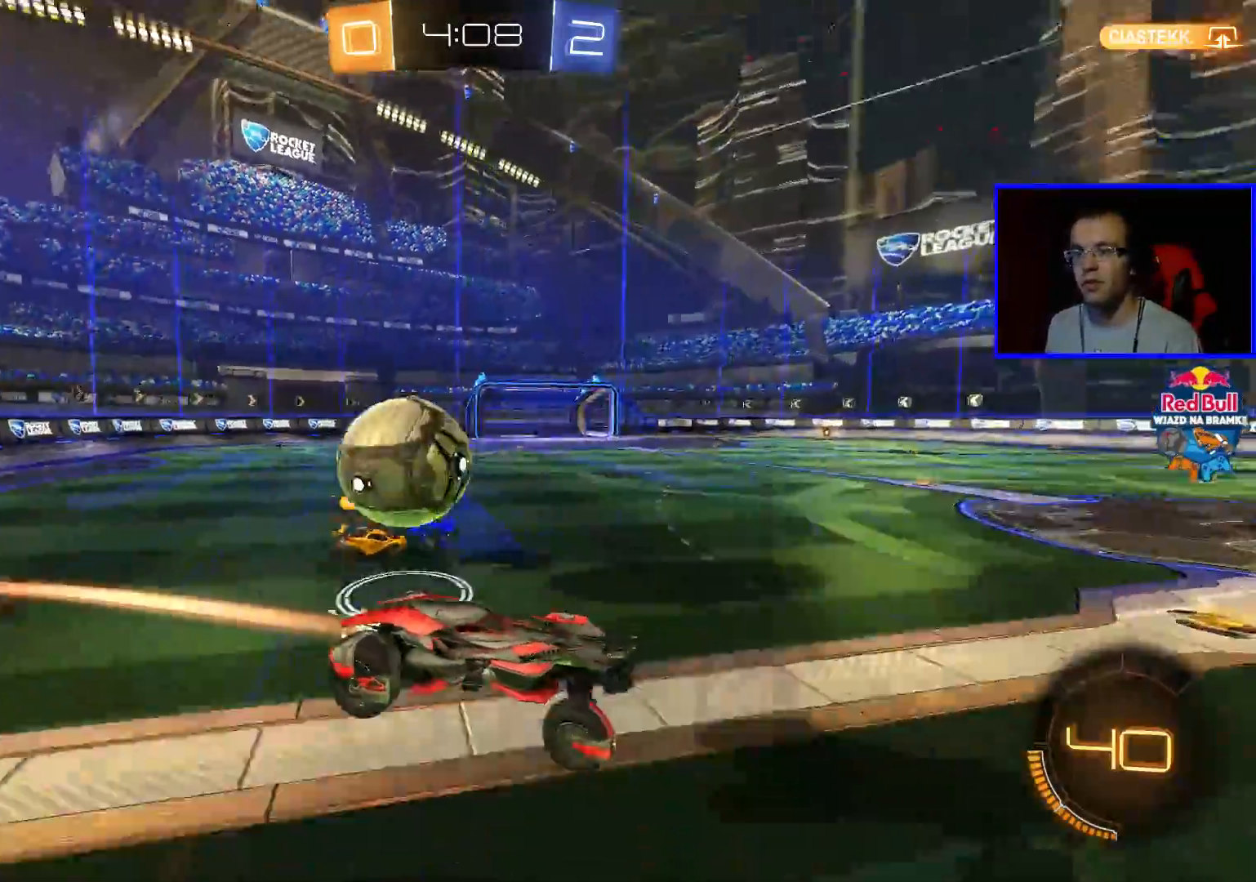
{"buttons": ["R2"], "left_stick": "center", "right_stick": "center", "events": []}
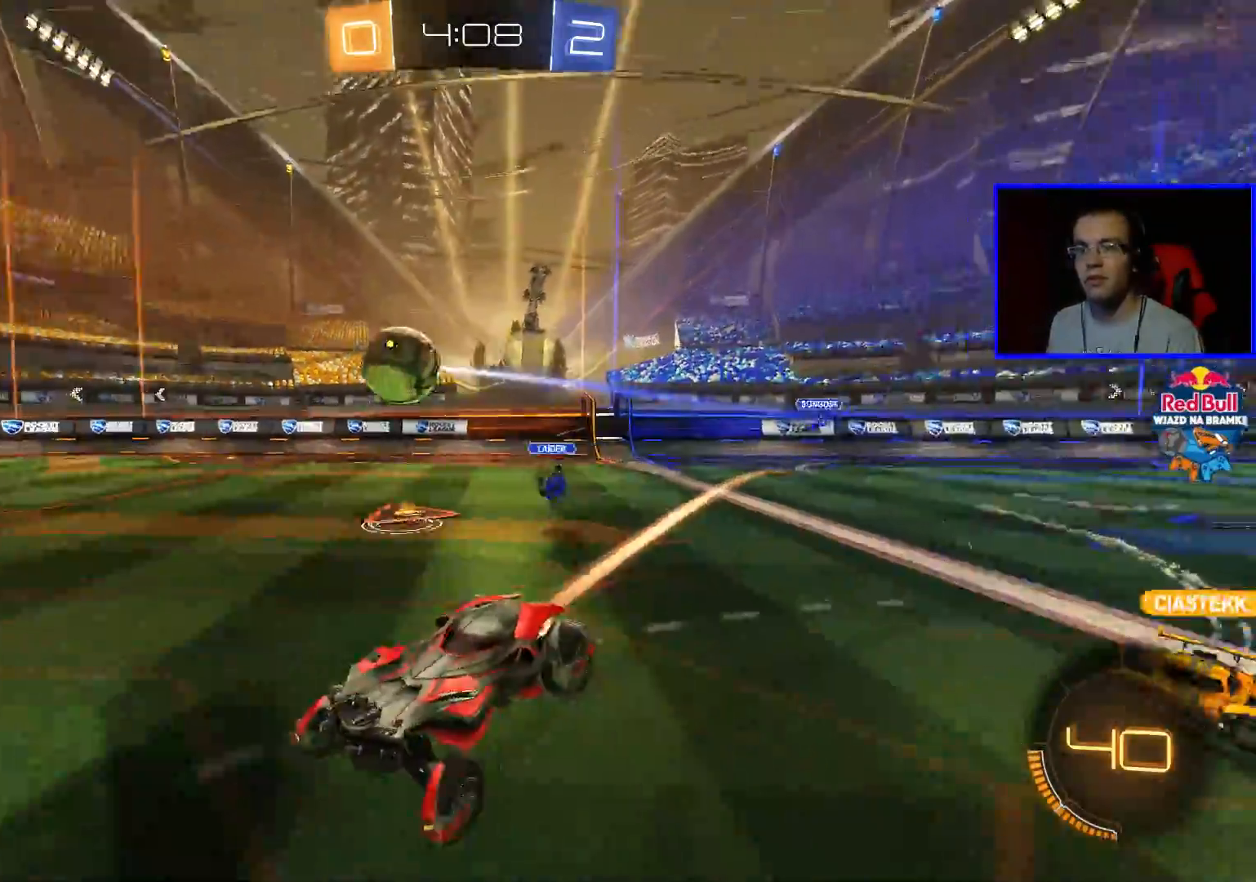
{"buttons": ["R2"], "left_stick": "center", "right_stick": "center", "events": []}
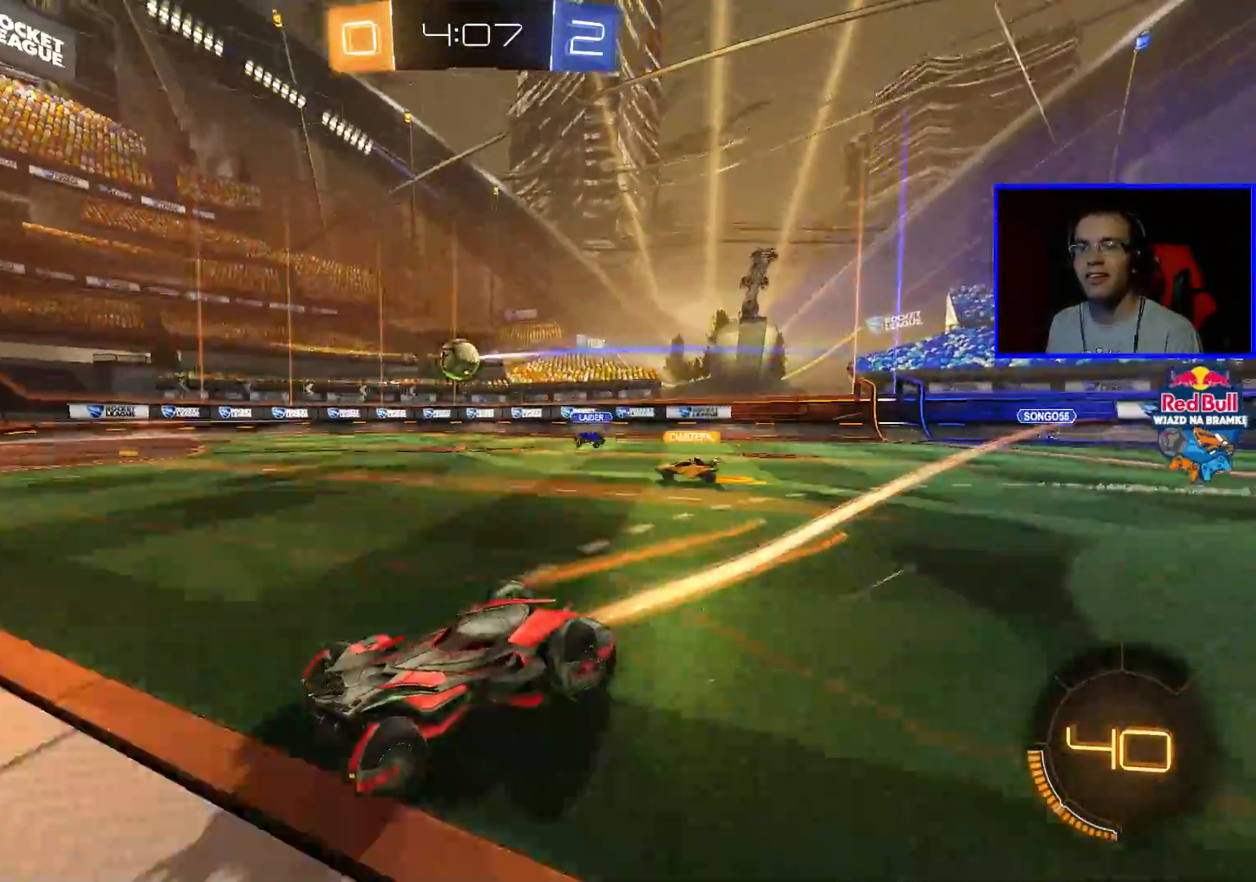
{"buttons": ["R2"], "left_stick": "right", "right_stick": "center", "events": [[383, "left_stick", "right"]]}
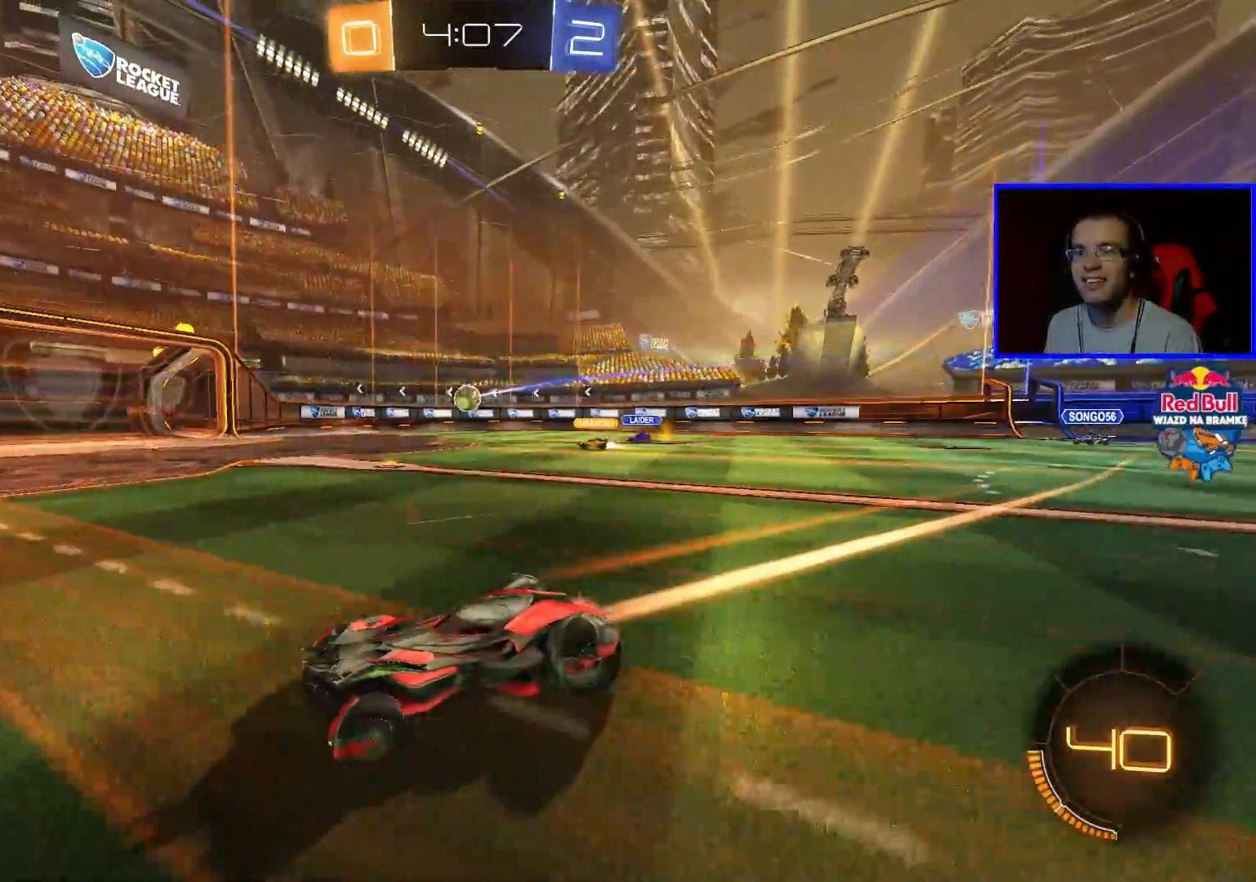
{"buttons": ["R2"], "left_stick": "center", "right_stick": "center", "events": [[150, "left_stick", "center"]]}
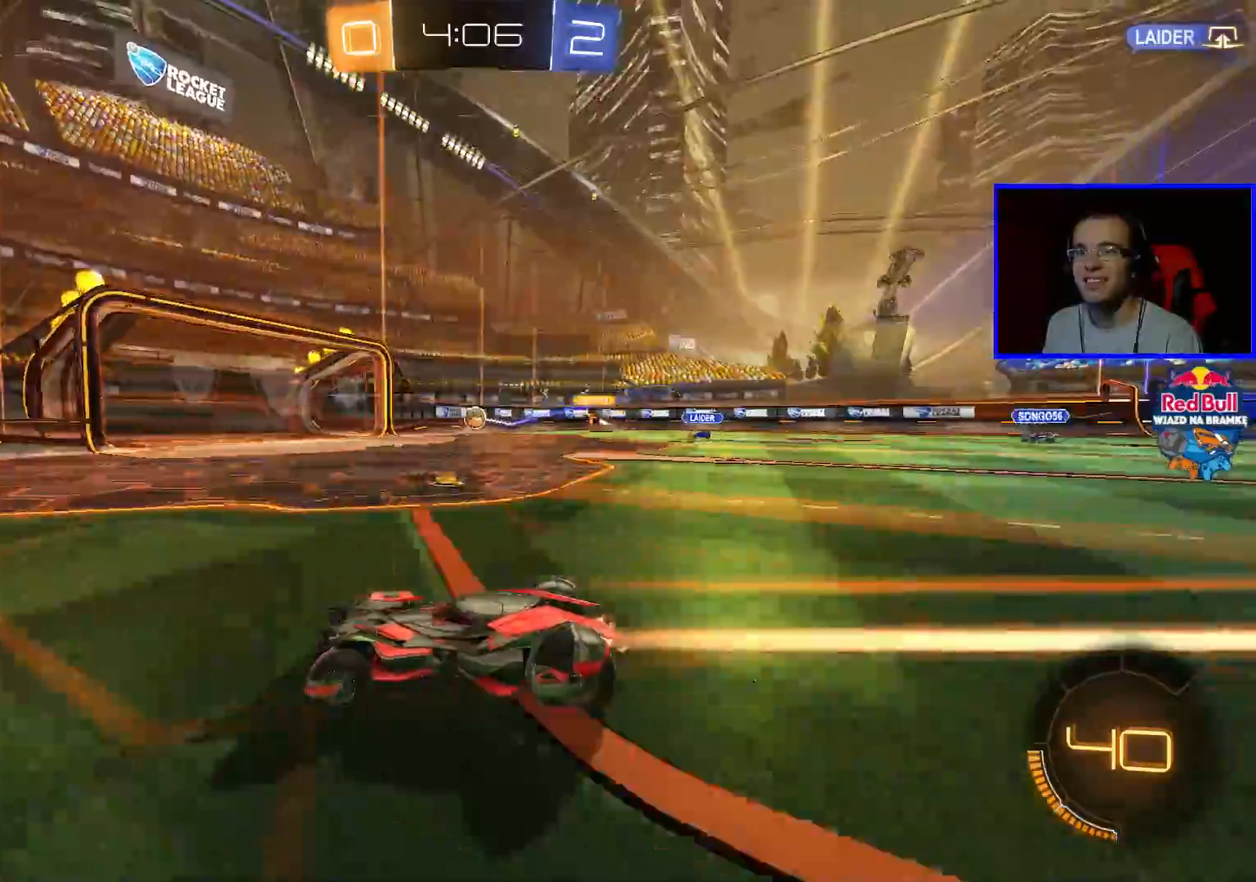
{"buttons": ["R2"], "left_stick": "right", "right_stick": "center", "events": [[117, "left_stick", "right"]]}
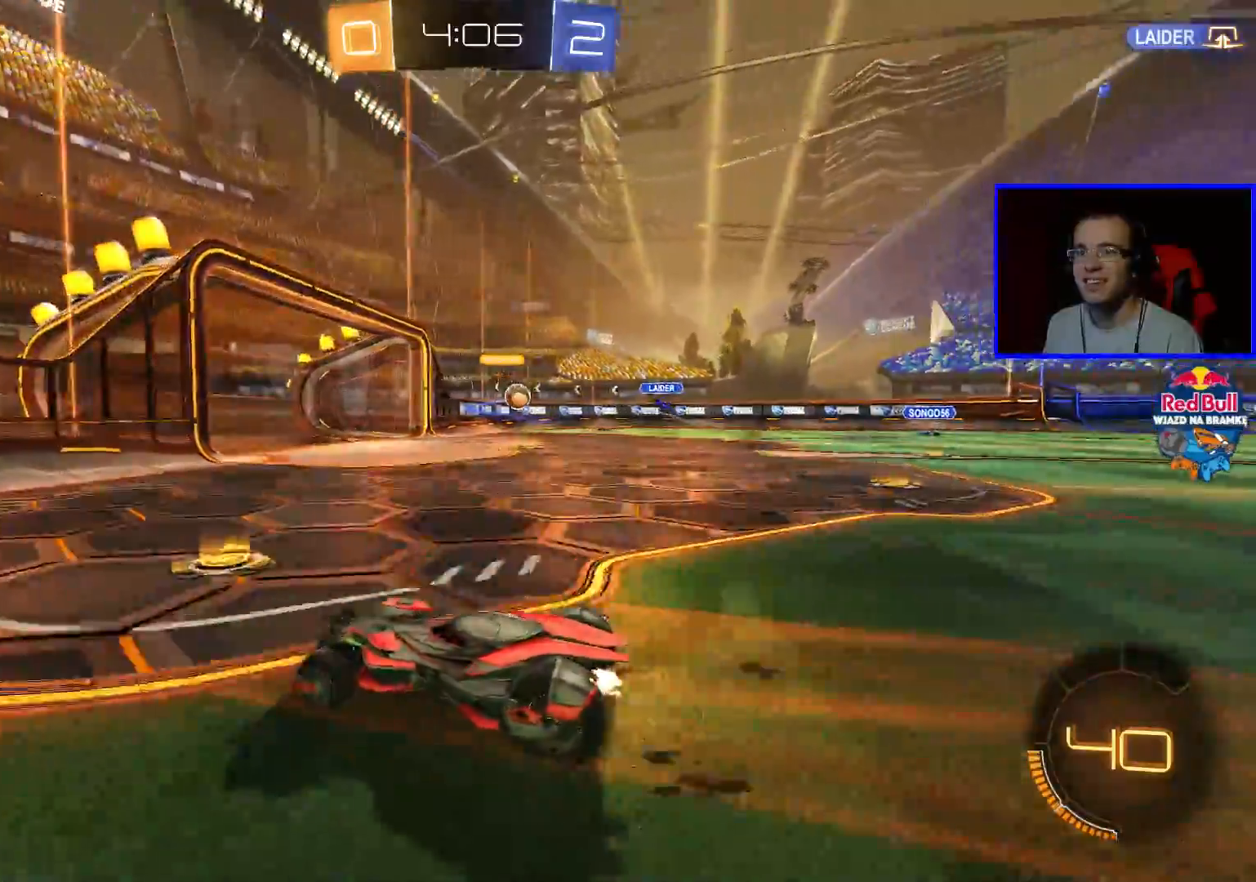
{"buttons": ["R2"], "left_stick": "right", "right_stick": "center", "events": []}
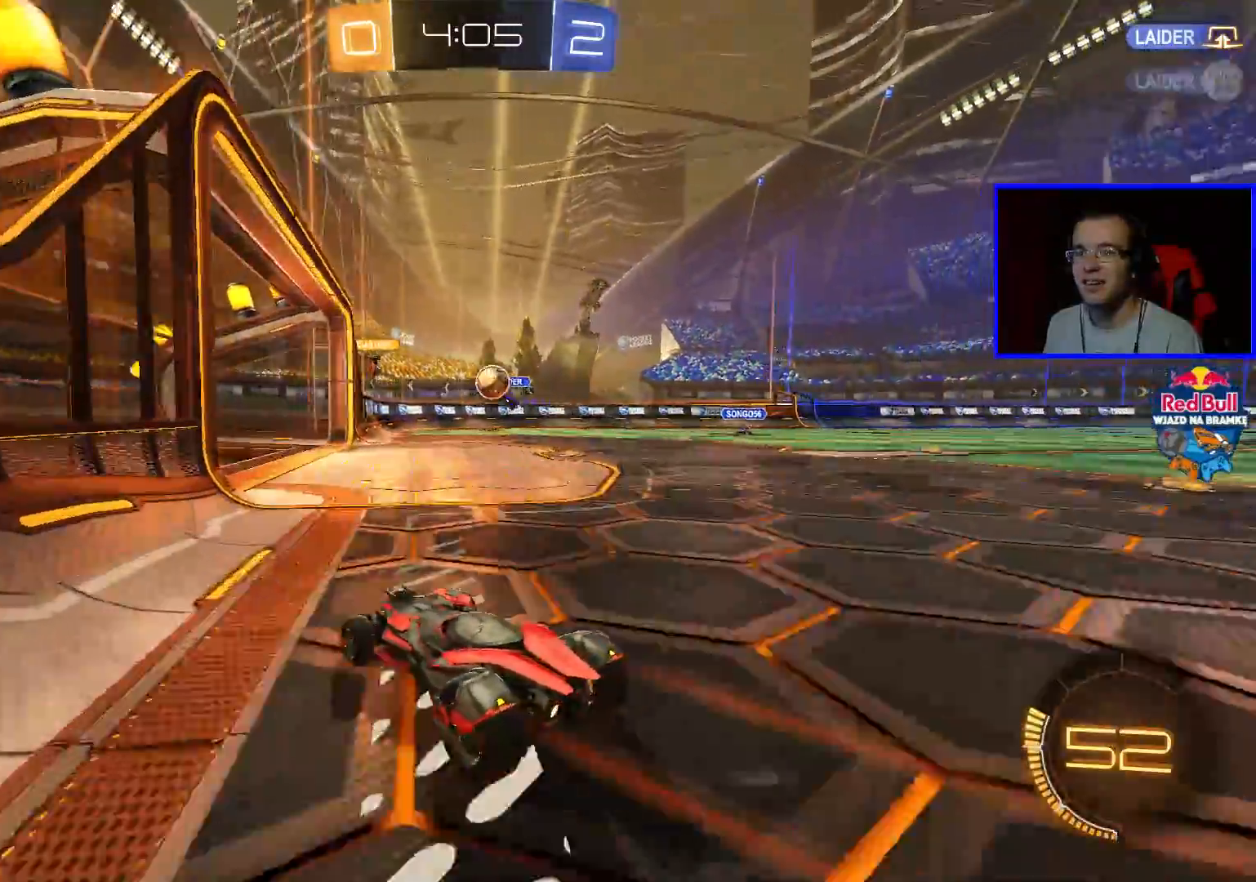
{"buttons": ["A", "R2"], "left_stick": "center", "right_stick": "center", "events": [[117, "left_stick", "center"], [217, "left_stick", "down-left"], [267, "A", "down"], [367, "A", "up"], [467, "A", "down"], [467, "left_stick", "center"]]}
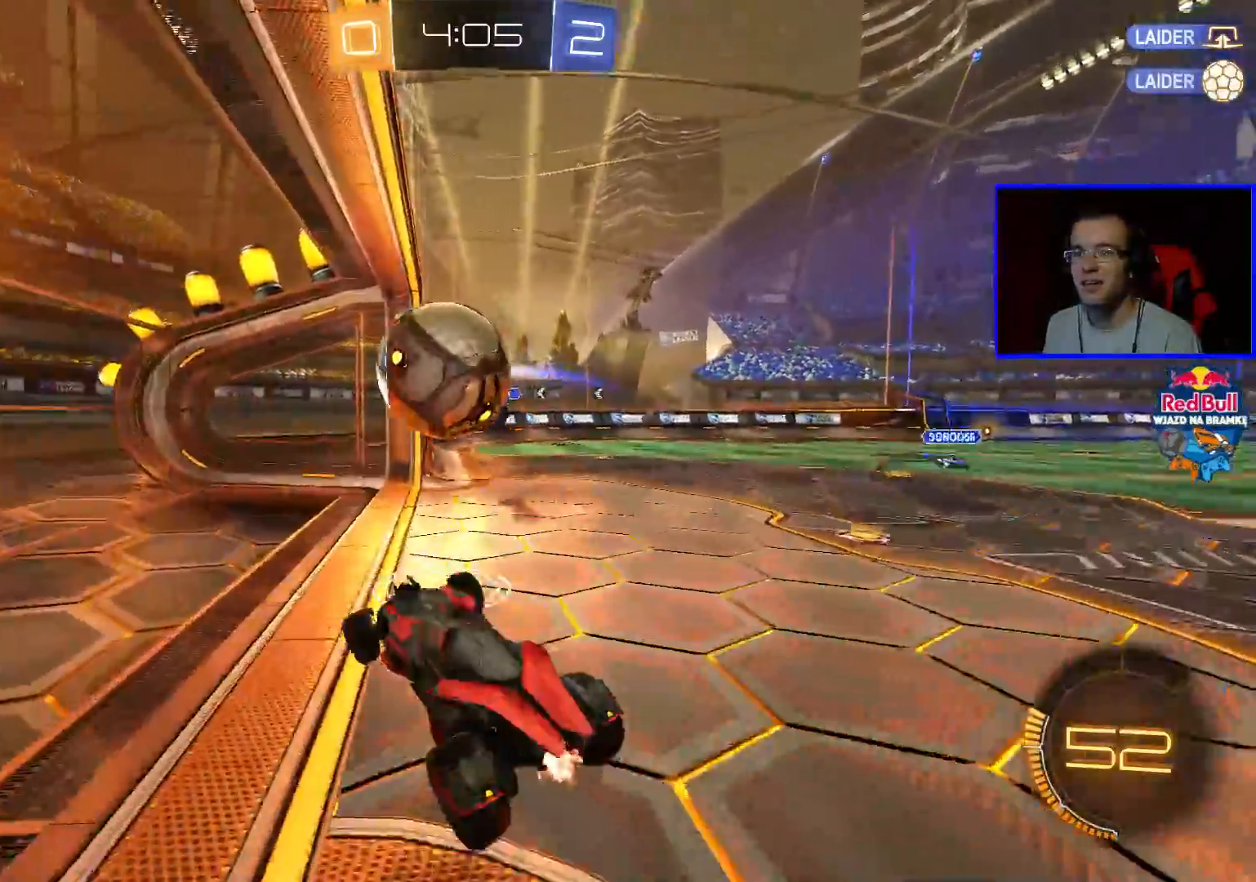
{"buttons": [], "left_stick": "center", "right_stick": "center"}
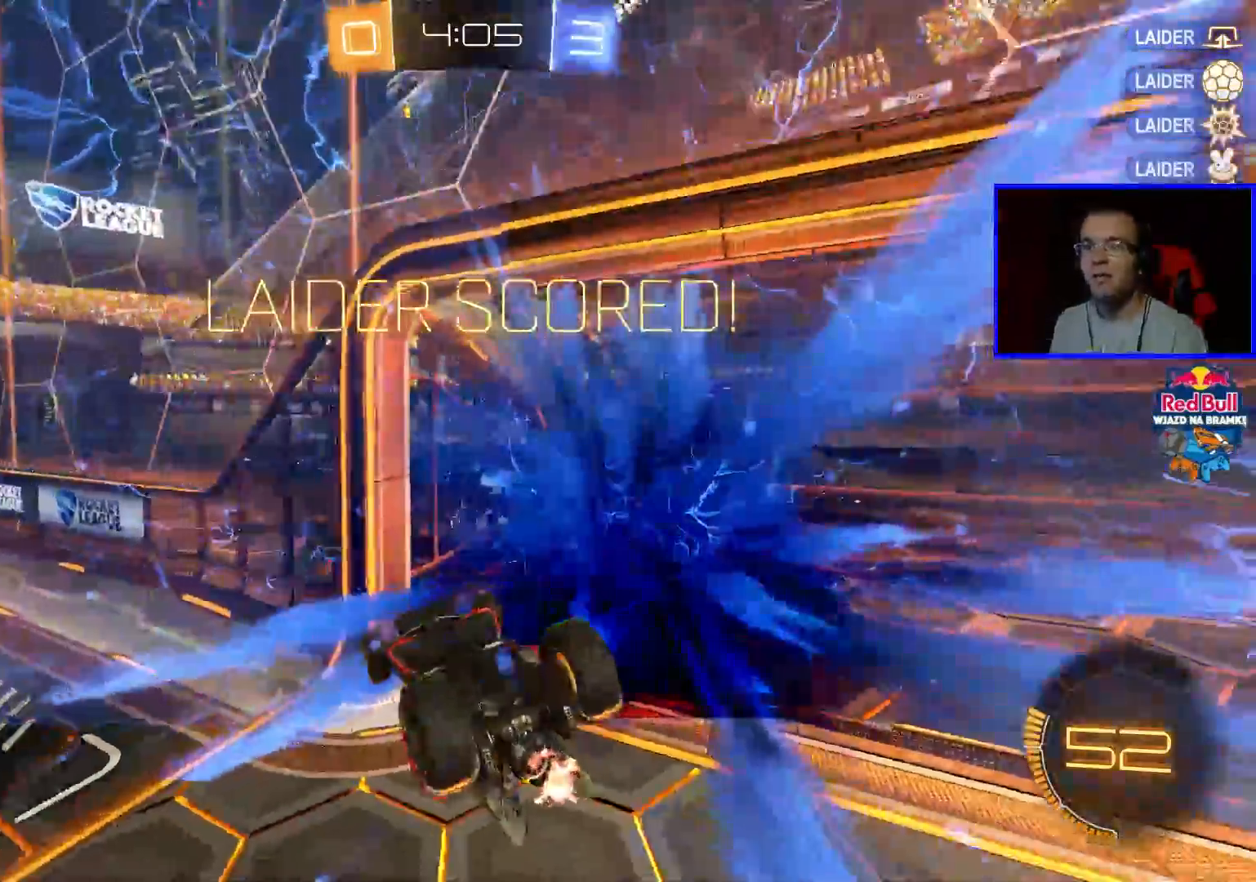
{"buttons": [], "left_stick": "center", "right_stick": "center", "events": []}
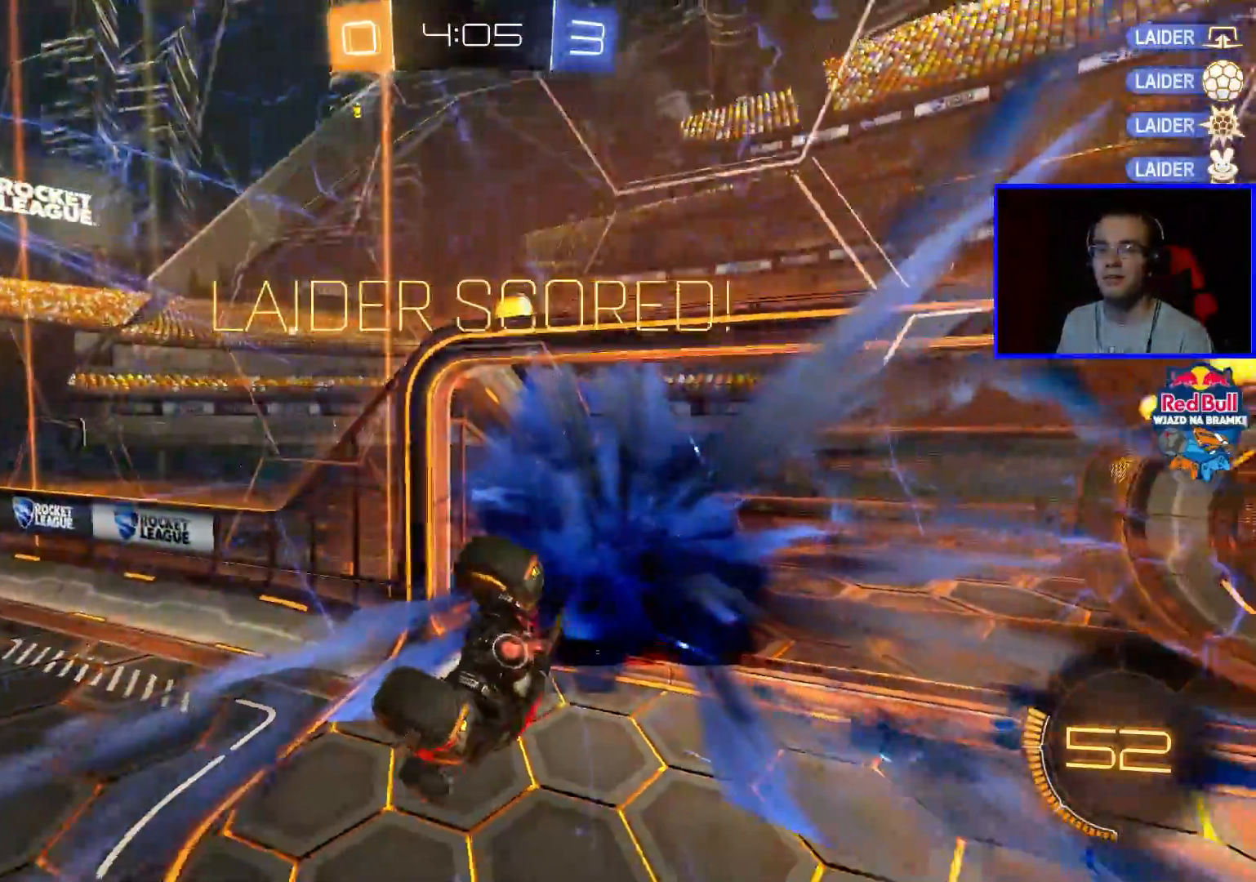
{"buttons": [], "left_stick": "center", "right_stick": "center", "events": []}
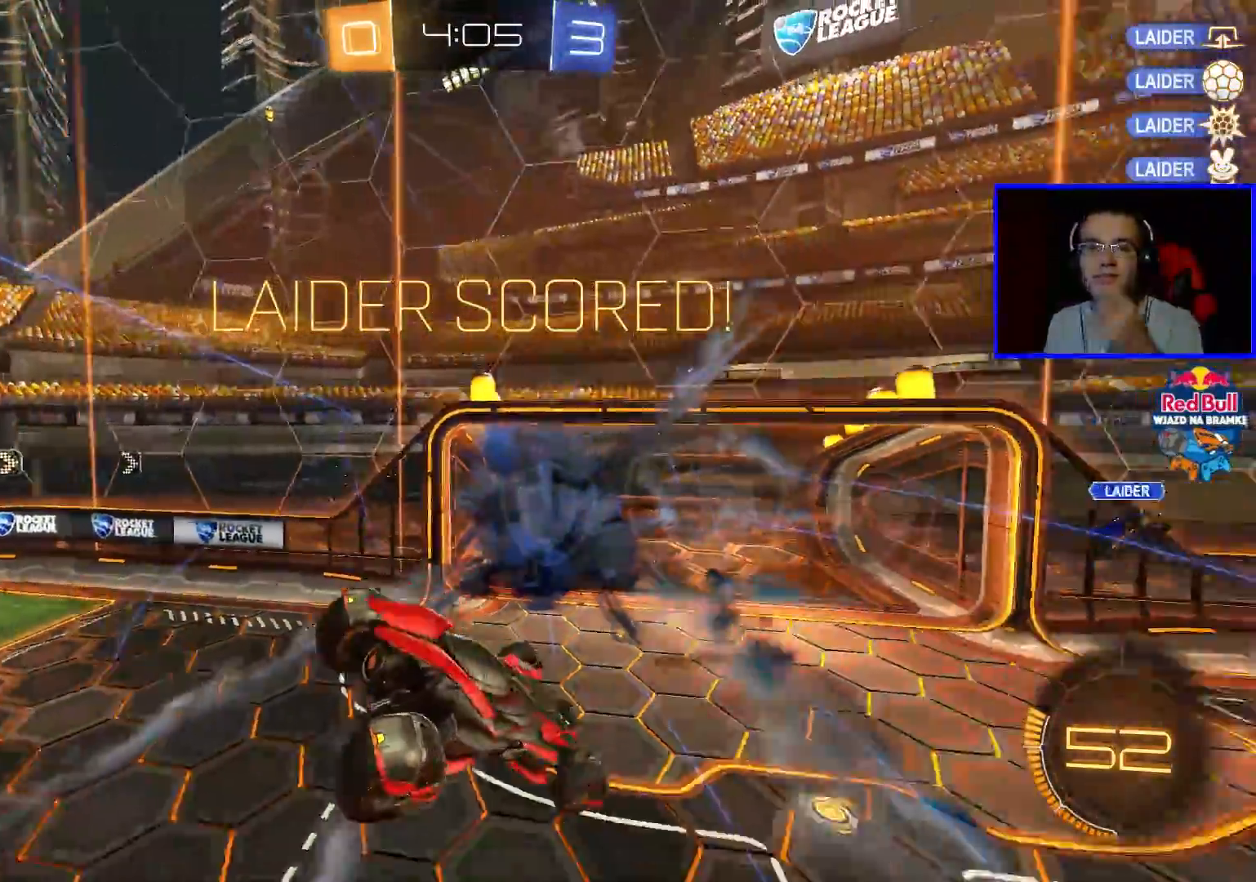
{"buttons": [], "left_stick": "center", "right_stick": "center", "events": []}
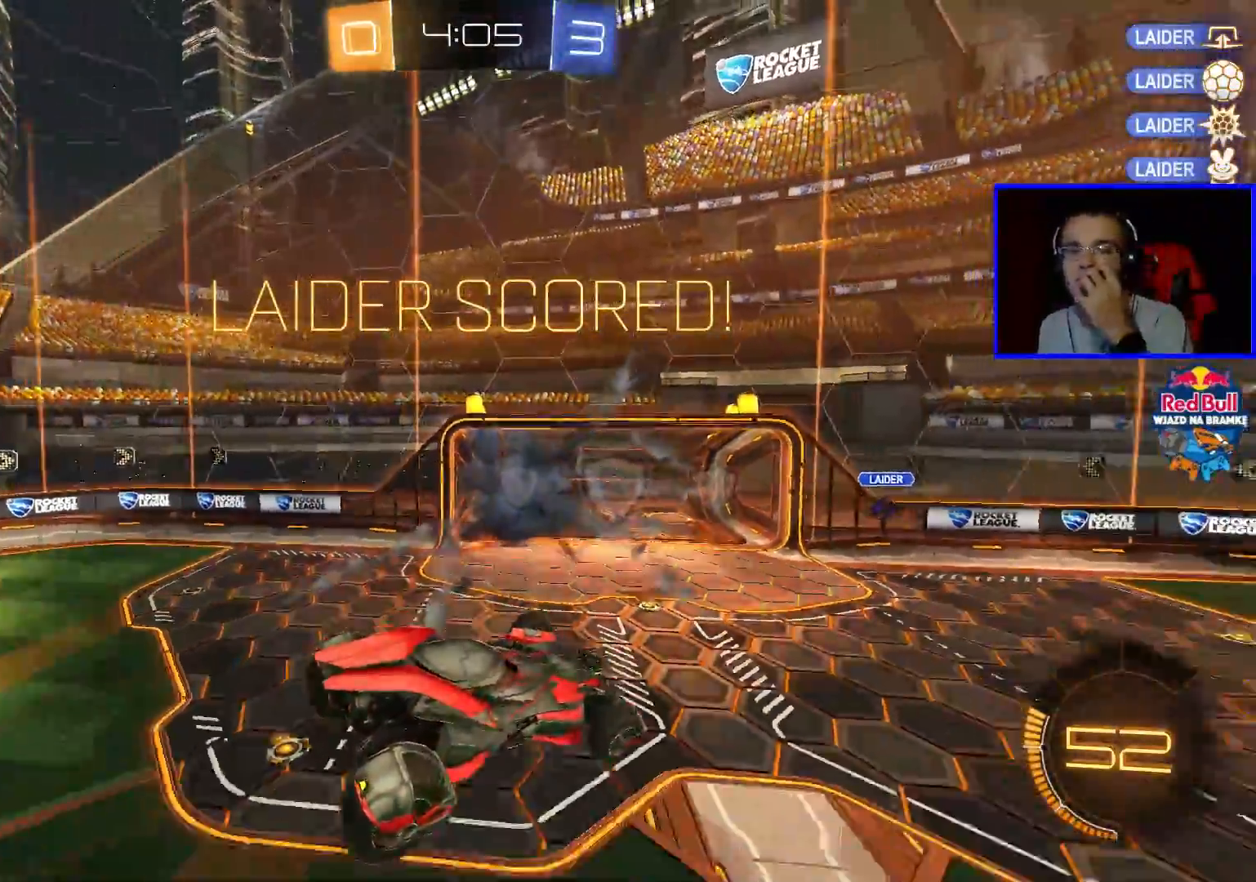
{"buttons": [], "left_stick": "center", "right_stick": "center", "events": []}
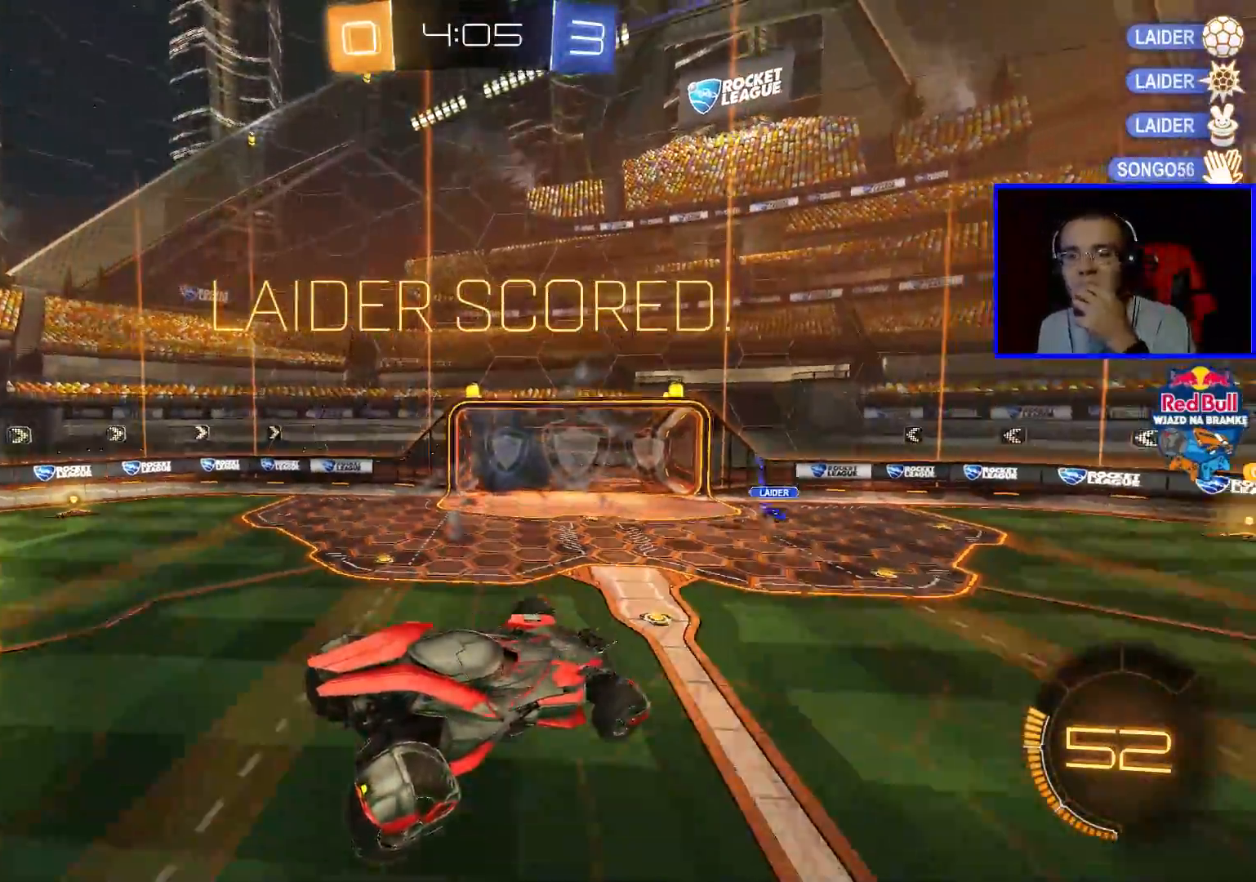
{"buttons": [], "left_stick": "center", "right_stick": "center", "events": []}
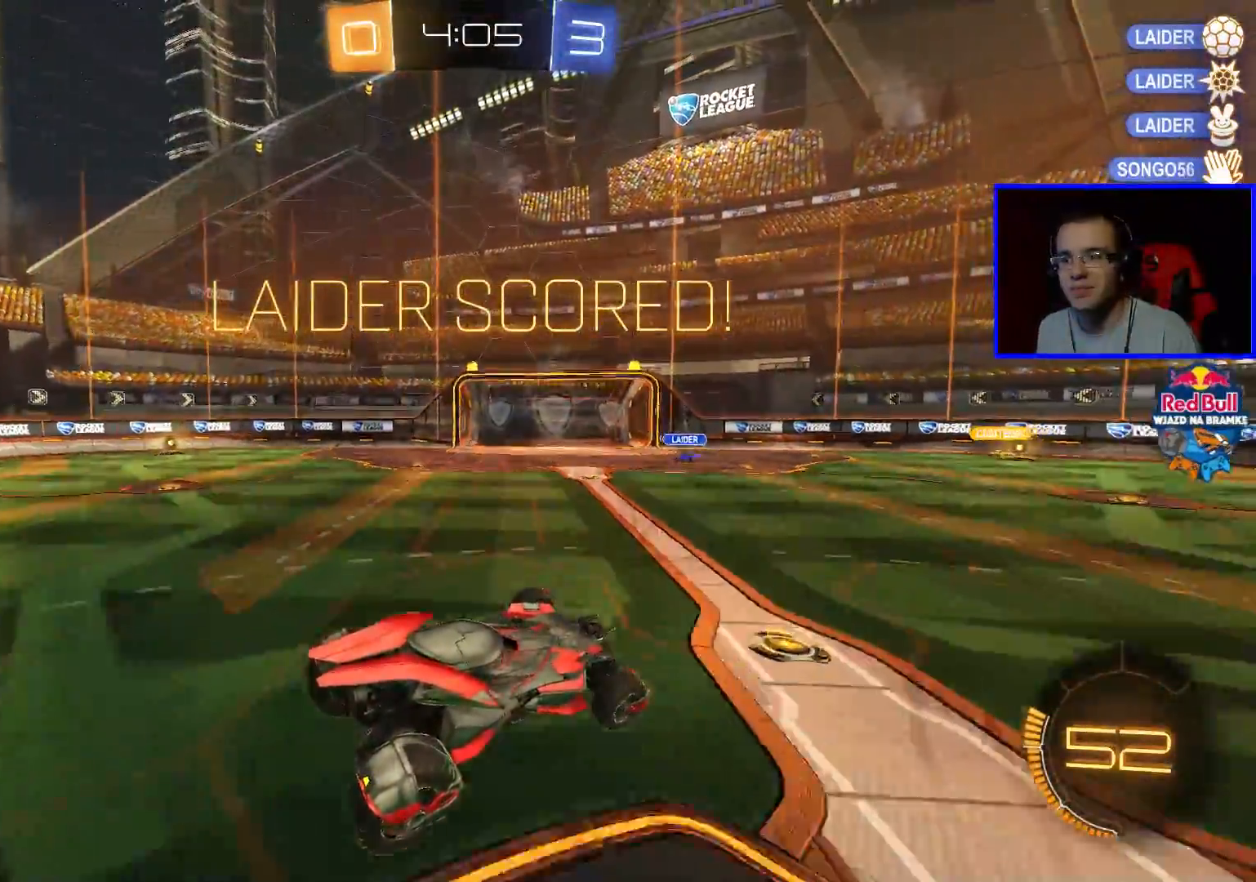
{"buttons": [], "left_stick": "center", "right_stick": "center", "events": []}
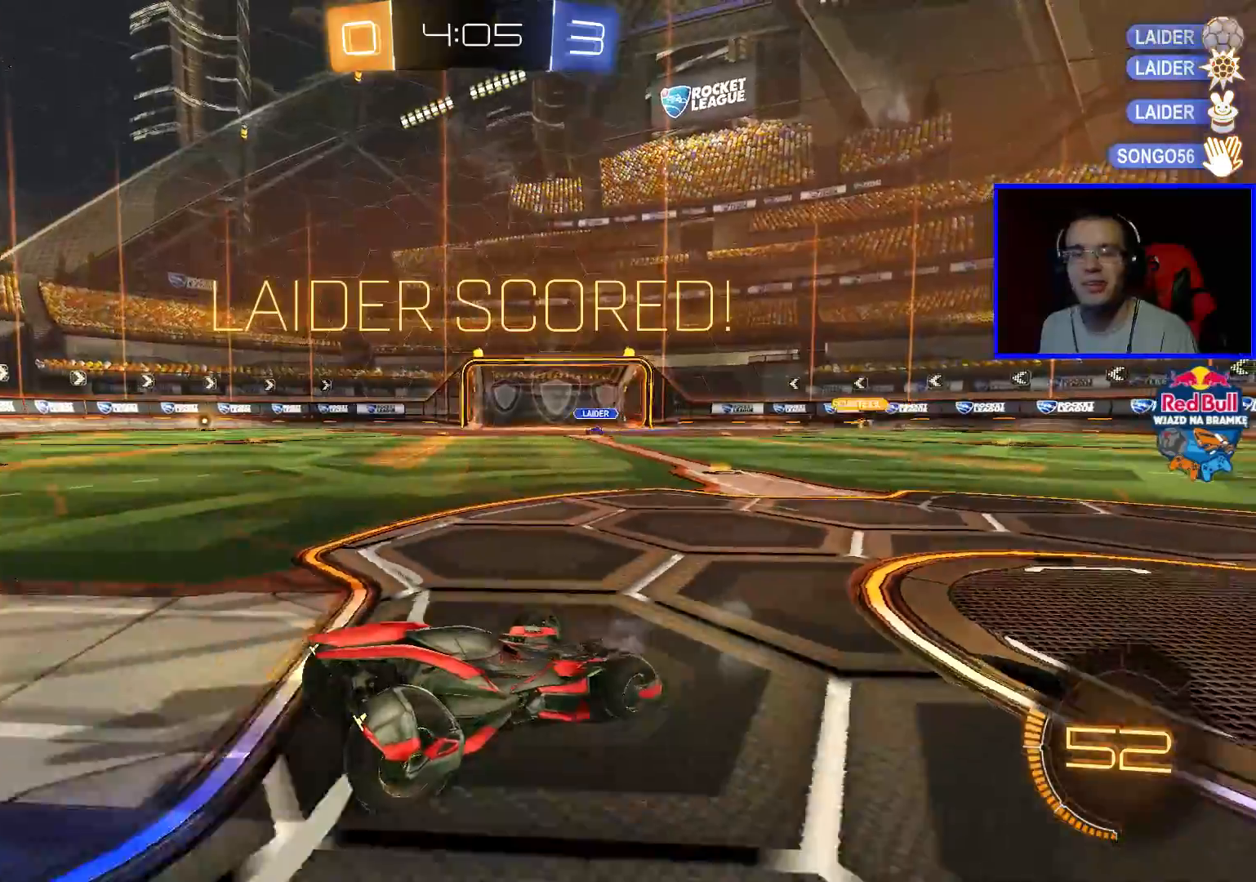
{"buttons": [], "left_stick": "center", "right_stick": "center", "events": []}
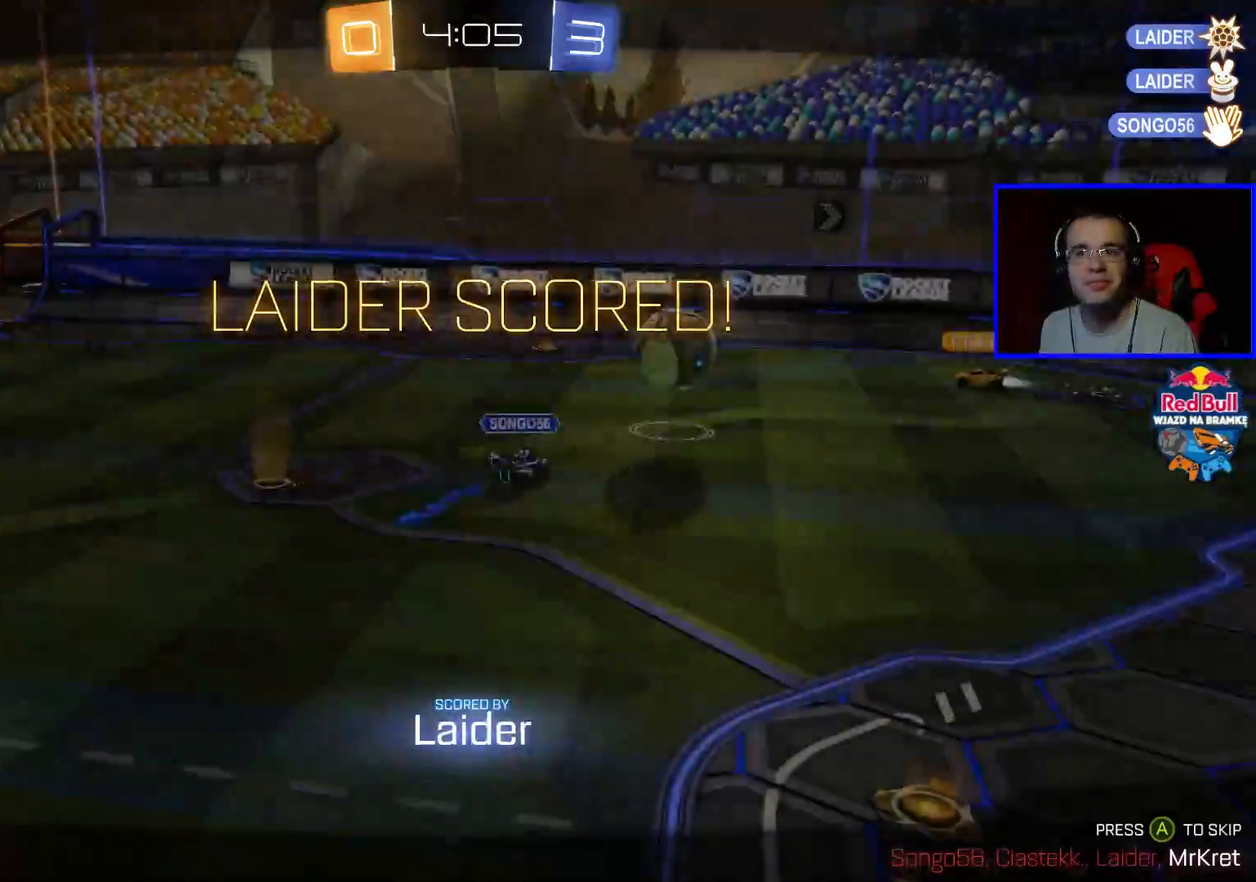
{"buttons": [], "left_stick": "center", "right_stick": "center", "events": []}
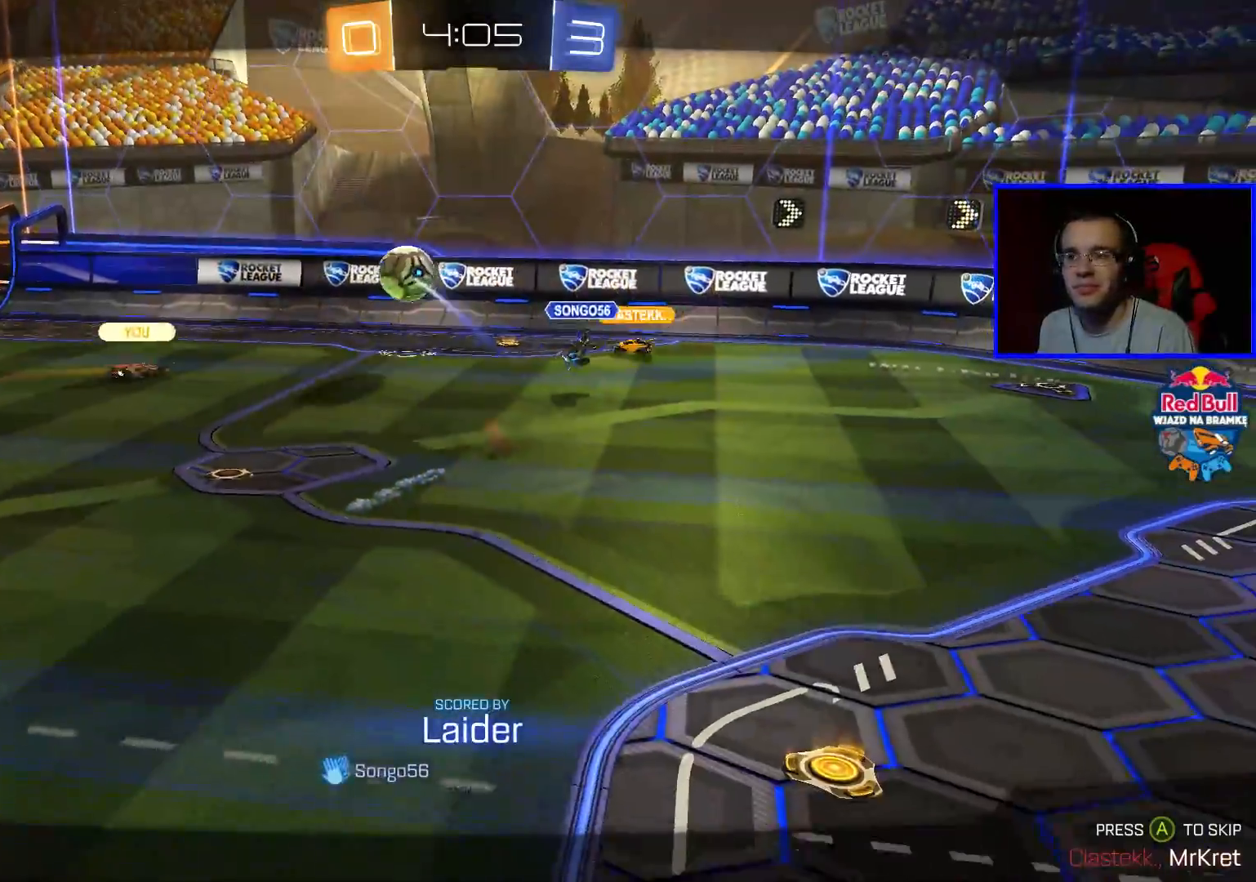
{"buttons": [], "left_stick": "center", "right_stick": "down-left", "events": [[367, "right_stick", "down-left"]]}
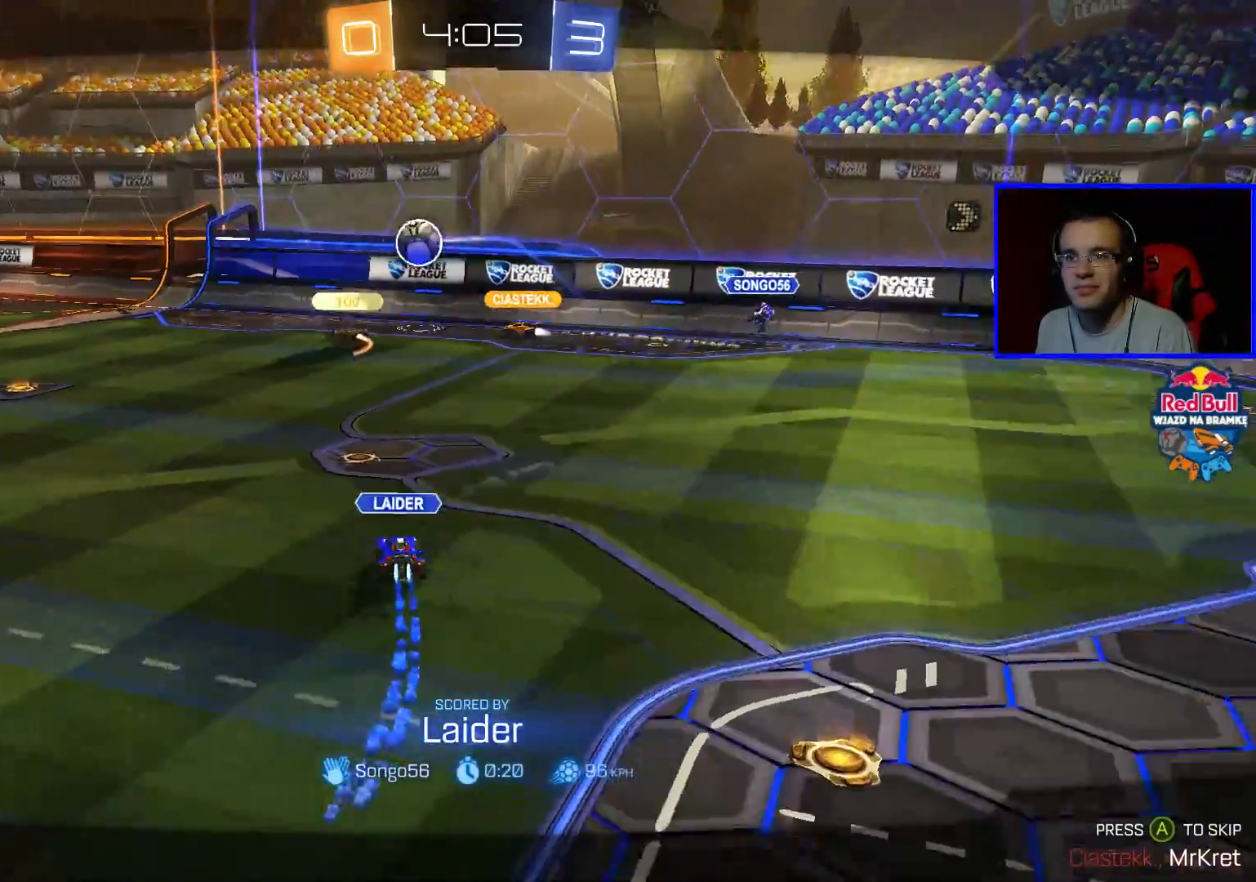
{"buttons": [], "left_stick": "center", "right_stick": "down-left", "events": []}
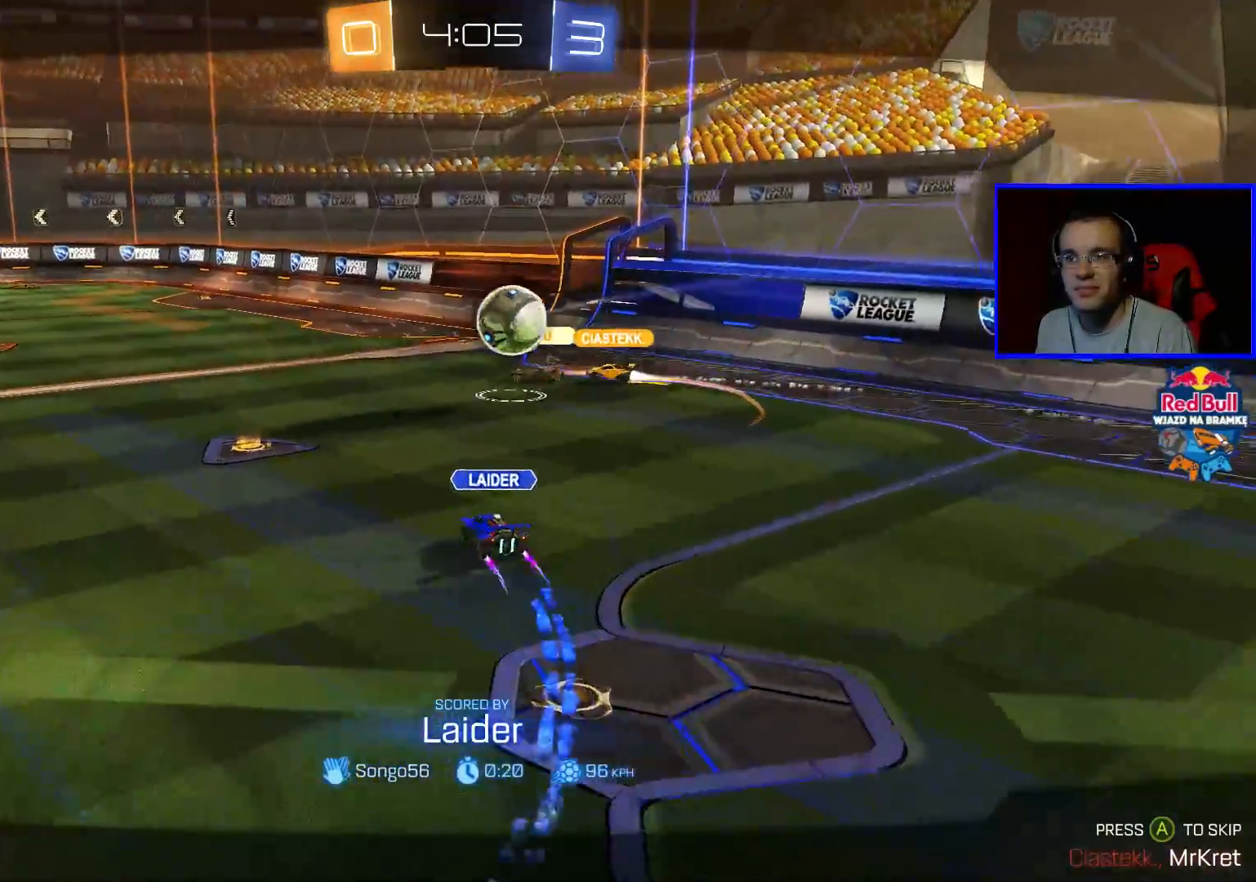
{"buttons": [], "left_stick": "center", "right_stick": "center", "events": [[383, "right_stick", "center"]]}